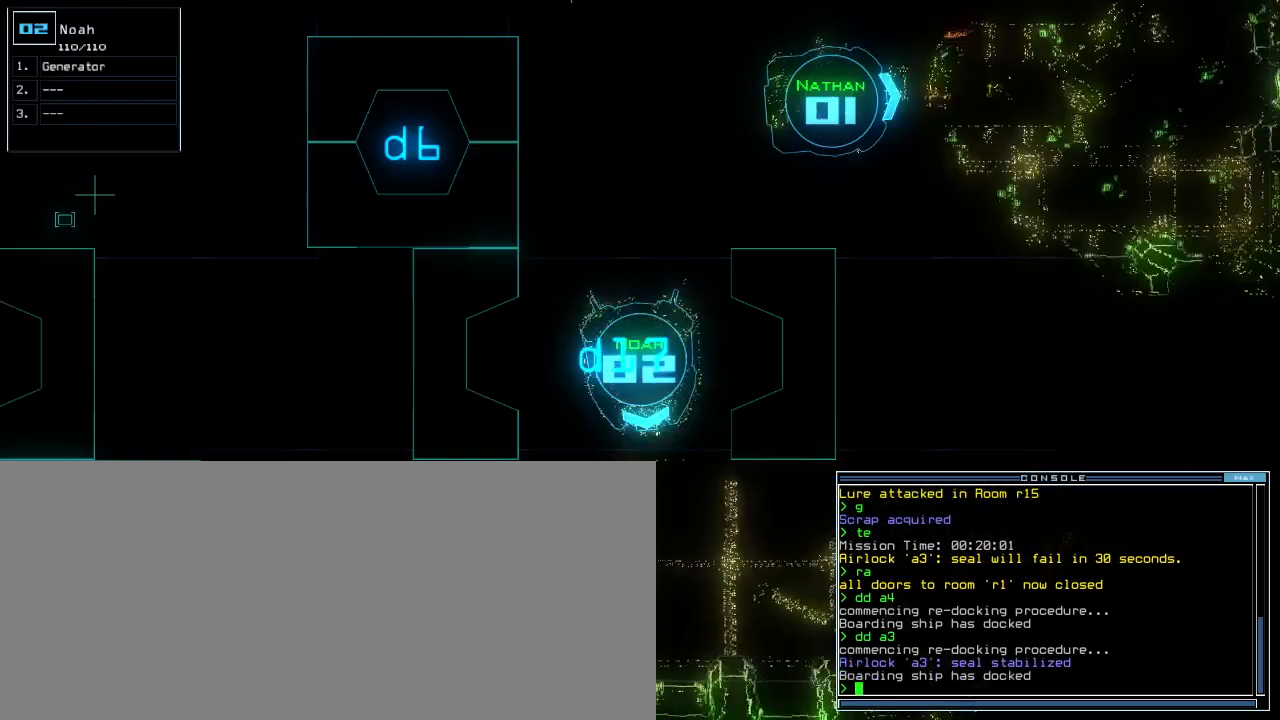
Gameplay with keyboard; each line is a JSON object with the keys held at the frame after it. "events" lists presses ("down") and releases ("up") of ".", "0", "1", "2", "3", "4", "5", "6", "7", "8", "9", "a", "b", "backspace", "c", "caps_lock", "comma", "ctrl_l", "ctrl_r", "d", "down", "e", "equals", "escape", "f", "f5", "g", "h", "i", "j", "k", "l", "left", "m", "minus", "n", "o", "p", "q", "quote", "r", "return", "right", "s", "semicolon", "shift_l", "shift_r", "space", "t", "tab", "tilde", "u", "up", "v", "w", "x", "y" and "z" between this image and that frame as [ms after this image, input, new state], when the widget could be followed in between. No other keys are recorded. Mouse input is not recorded. Not read: other_keys.
{"keys": ["up"]}
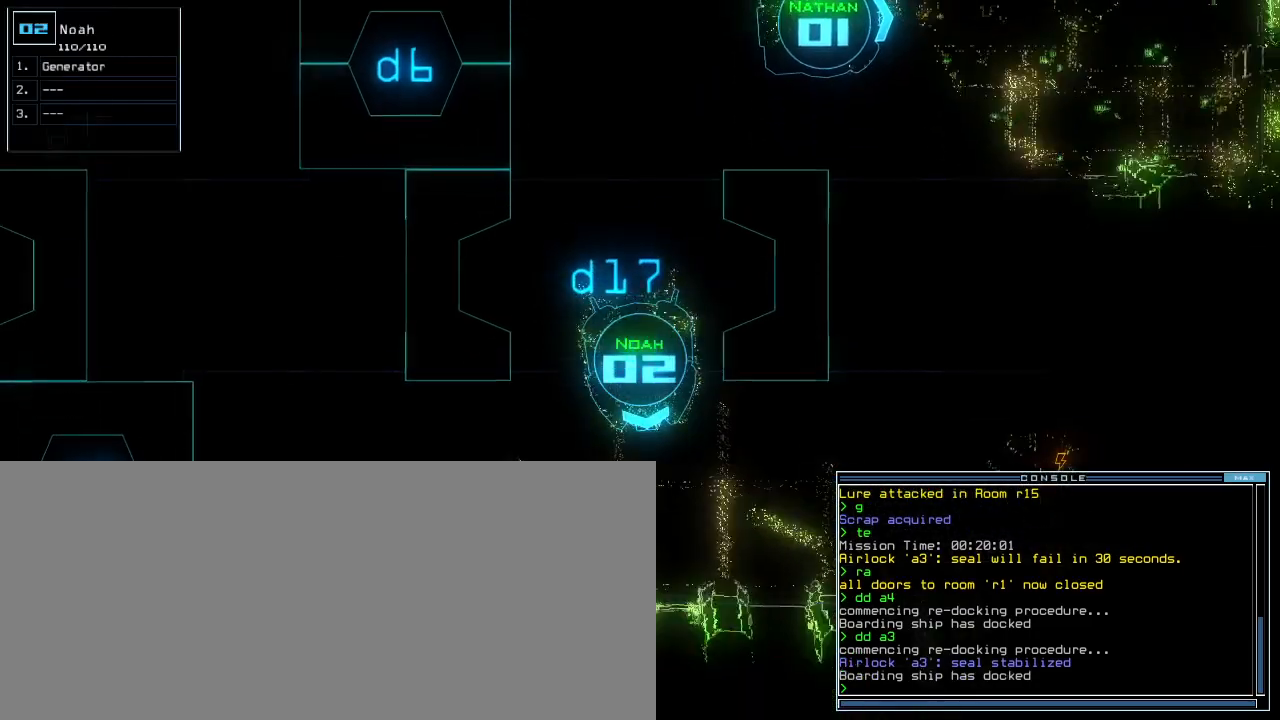
{"keys": ["left", "up"], "events": [[60, "left", "down"], [180, "left", "up"], [260, "left", "down"]]}
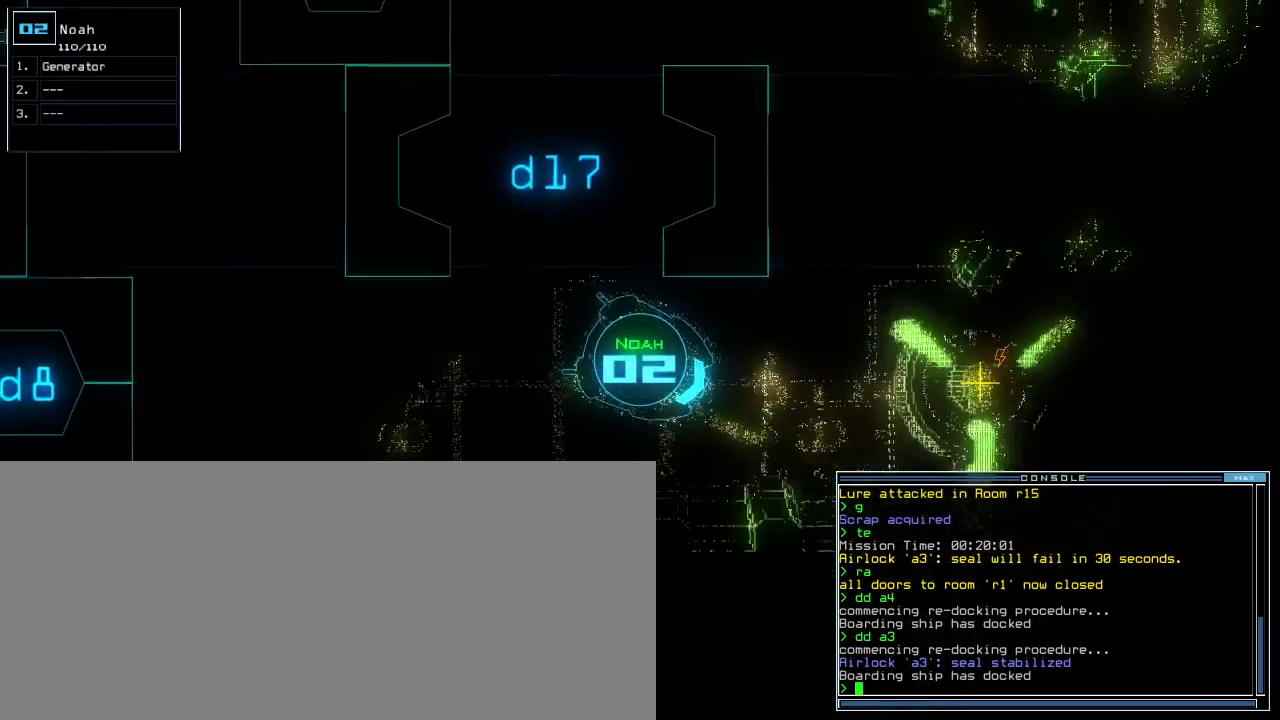
{"keys": ["e", "g", "up"], "events": [[100, "left", "up"], [420, "g", "down"], [480, "e", "down"]]}
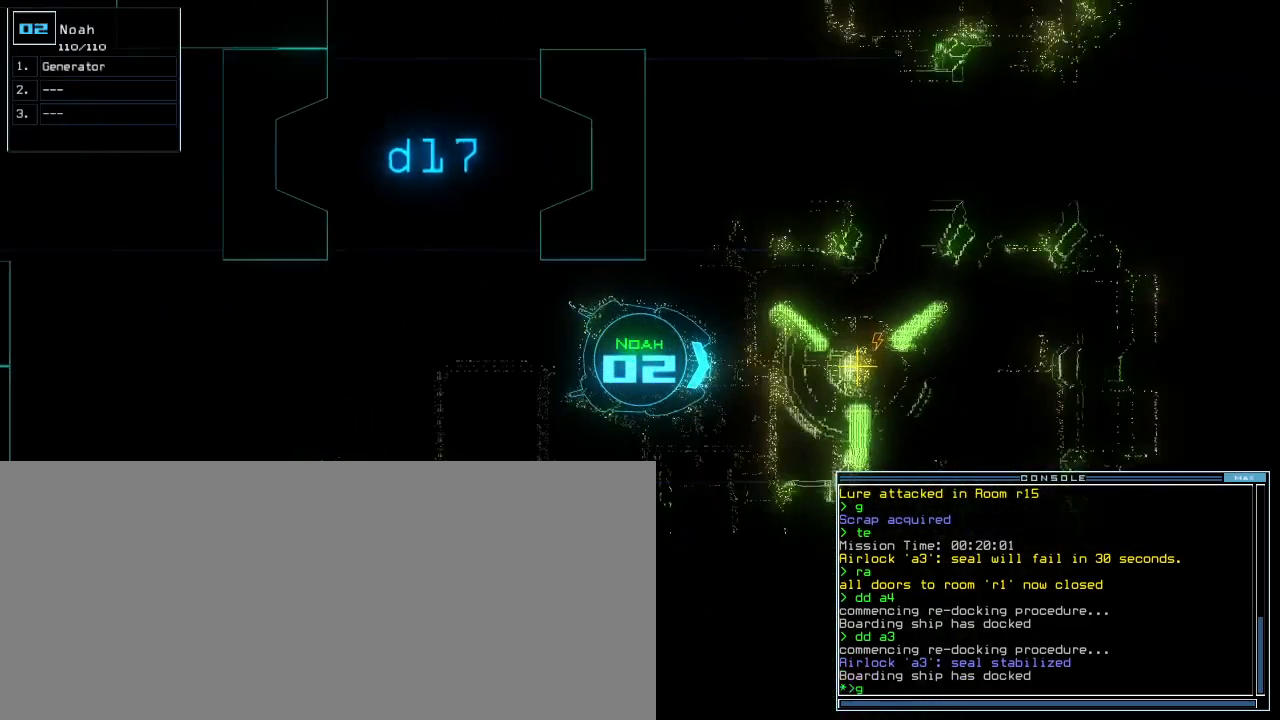
{"keys": ["space"], "events": [[20, "g", "up"], [80, "e", "up"], [360, "return", "down"], [380, "up", "up"], [440, "return", "up"], [440, "space", "down"]]}
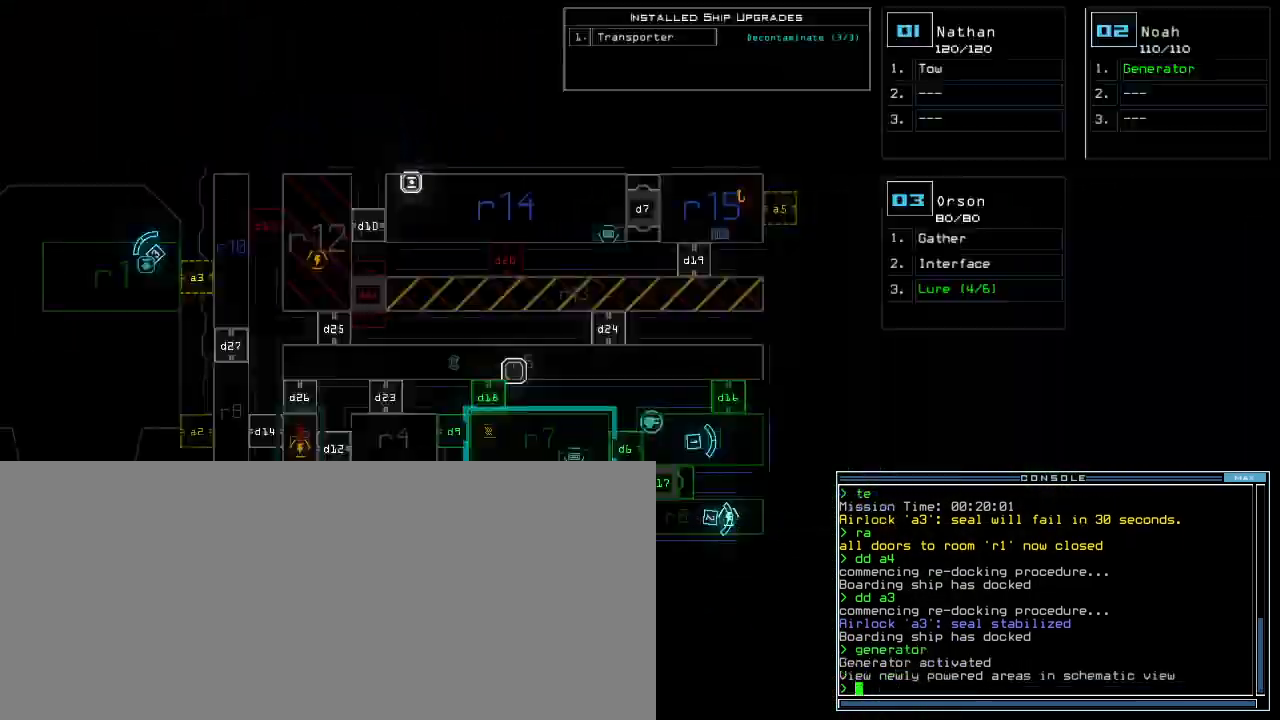
{"keys": [], "events": [[20, "space", "up"]]}
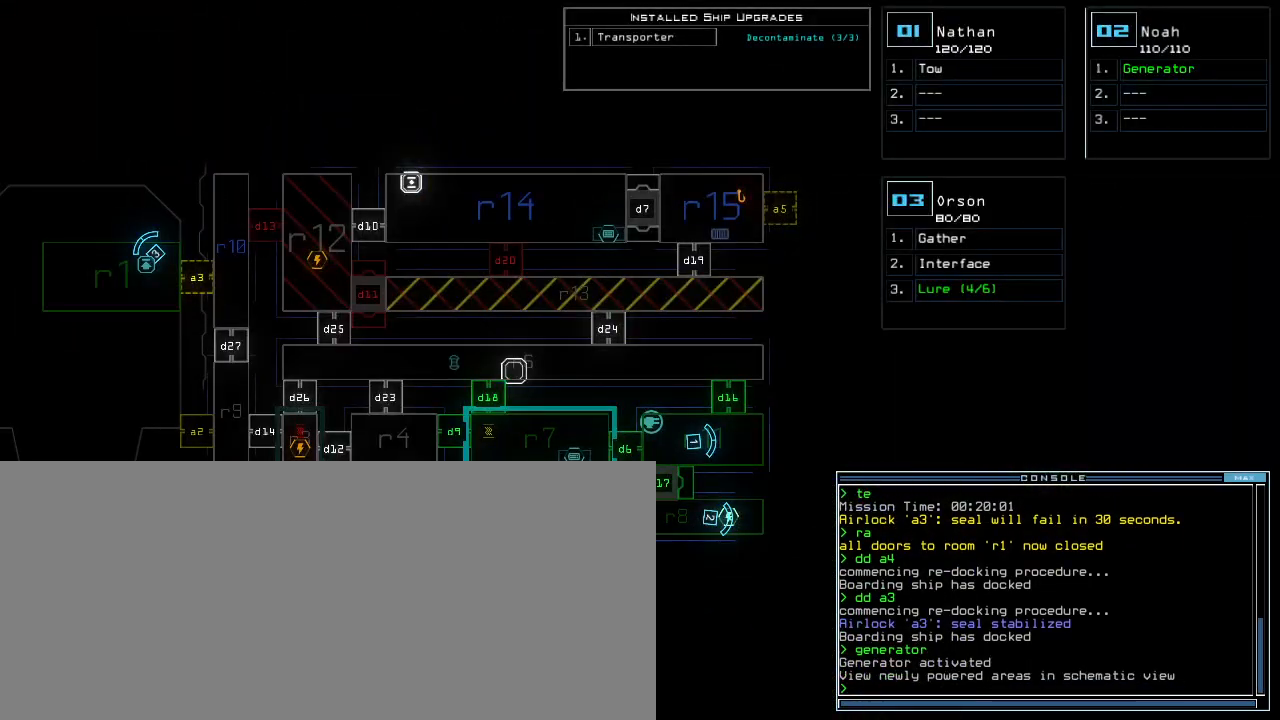
{"keys": [], "events": []}
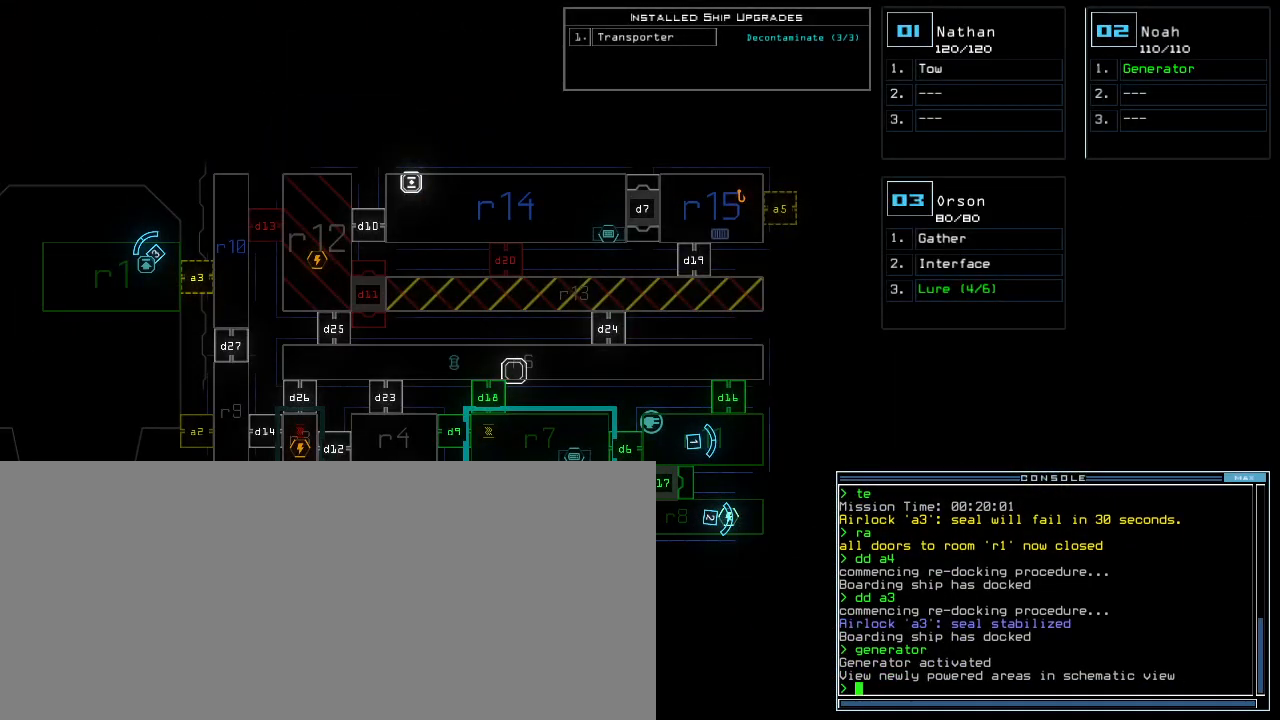
{"keys": [], "events": []}
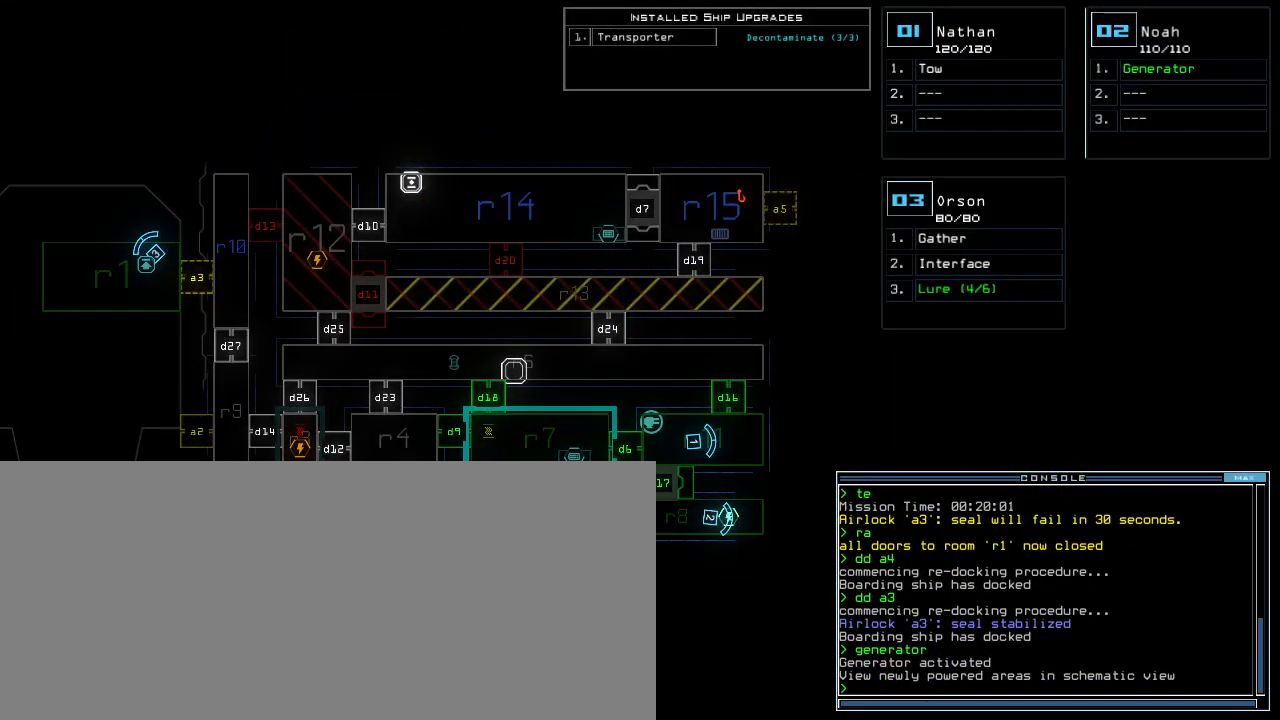
{"keys": ["down", "right"], "events": [[140, "3", "down"], [160, "down", "down"], [240, "3", "up"], [240, "right", "down"]]}
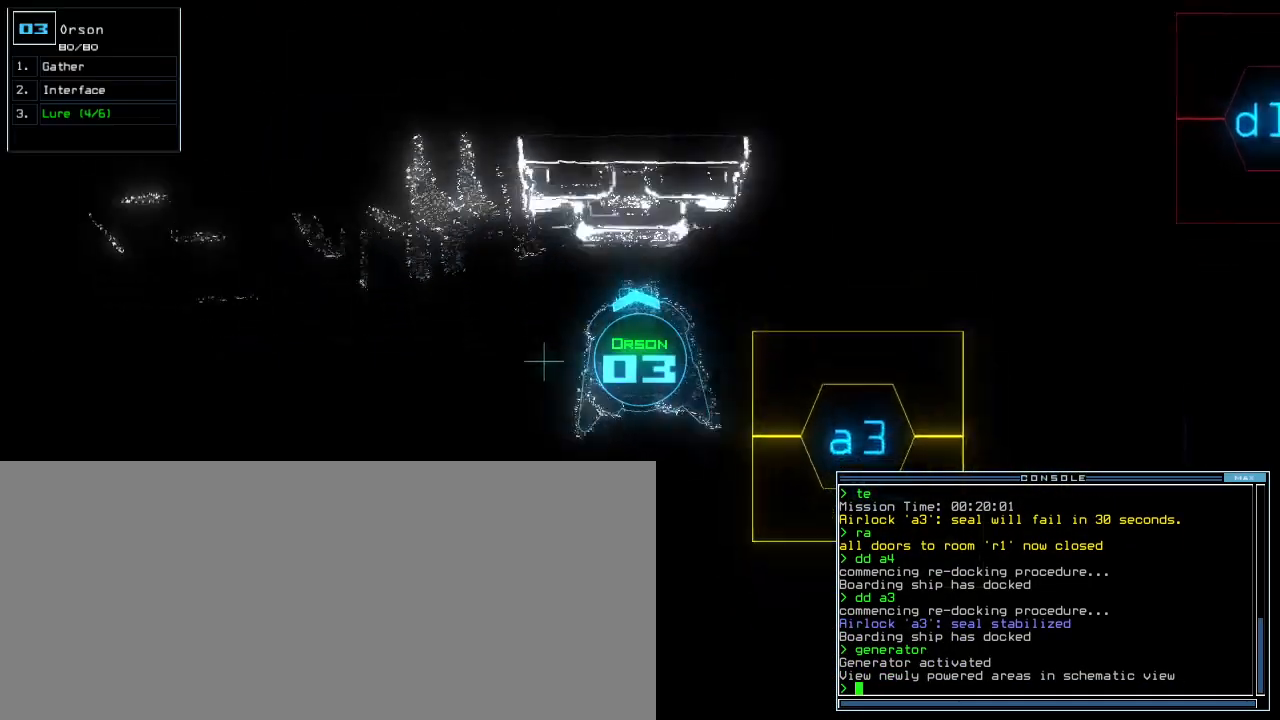
{"keys": ["right", "up"], "events": [[120, "down", "up"], [260, "up", "down"]]}
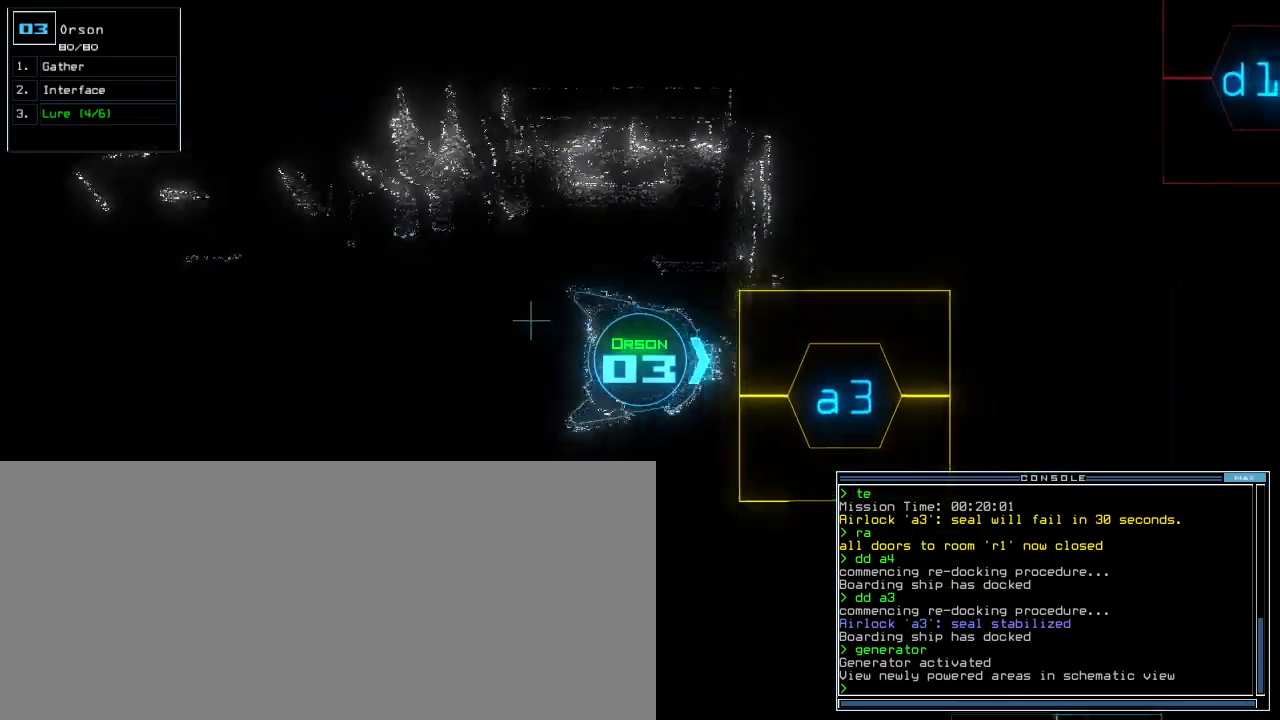
{"keys": [], "events": [[120, "right", "up"], [180, "space", "down"], [180, "up", "up"], [280, "space", "up"]]}
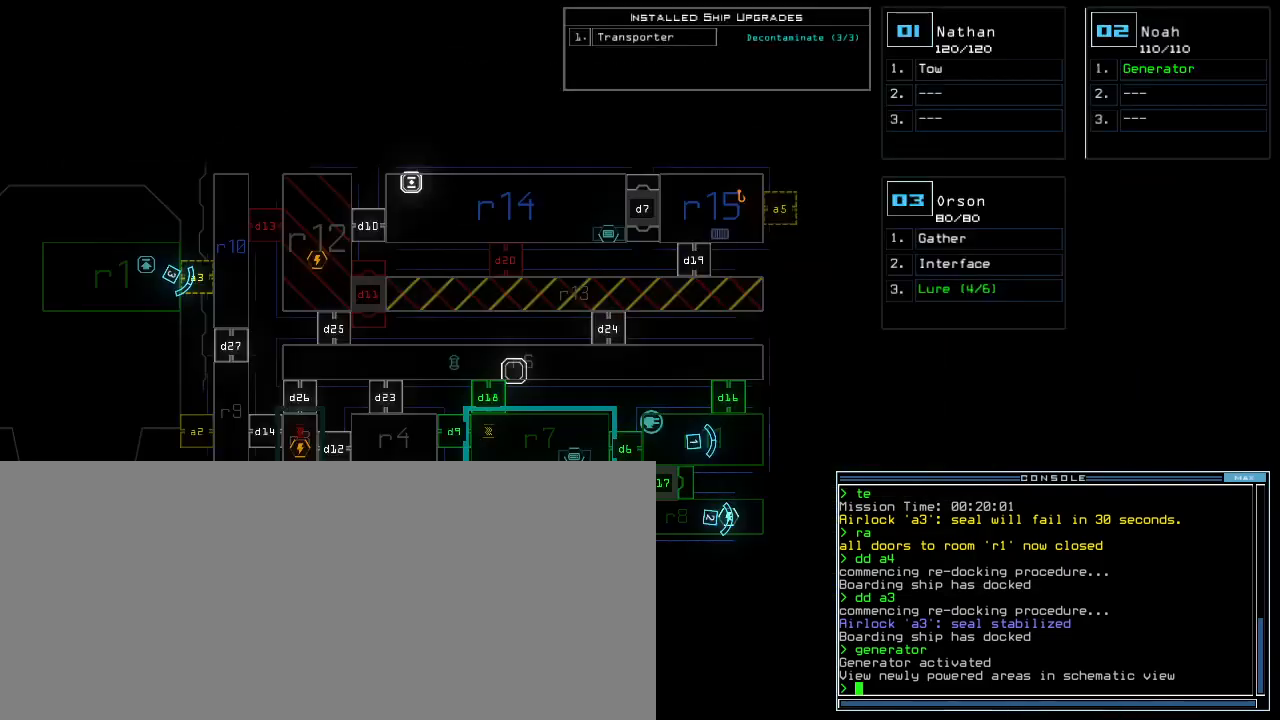
{"keys": [], "events": []}
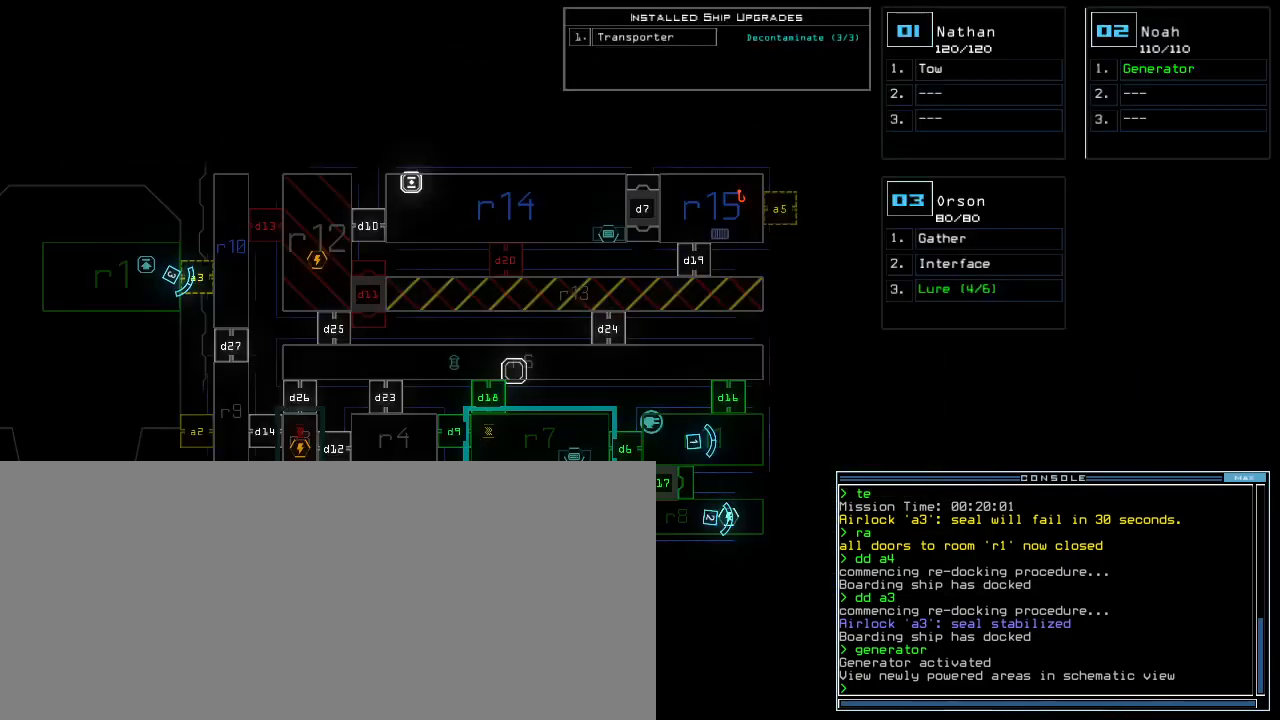
{"keys": [], "events": []}
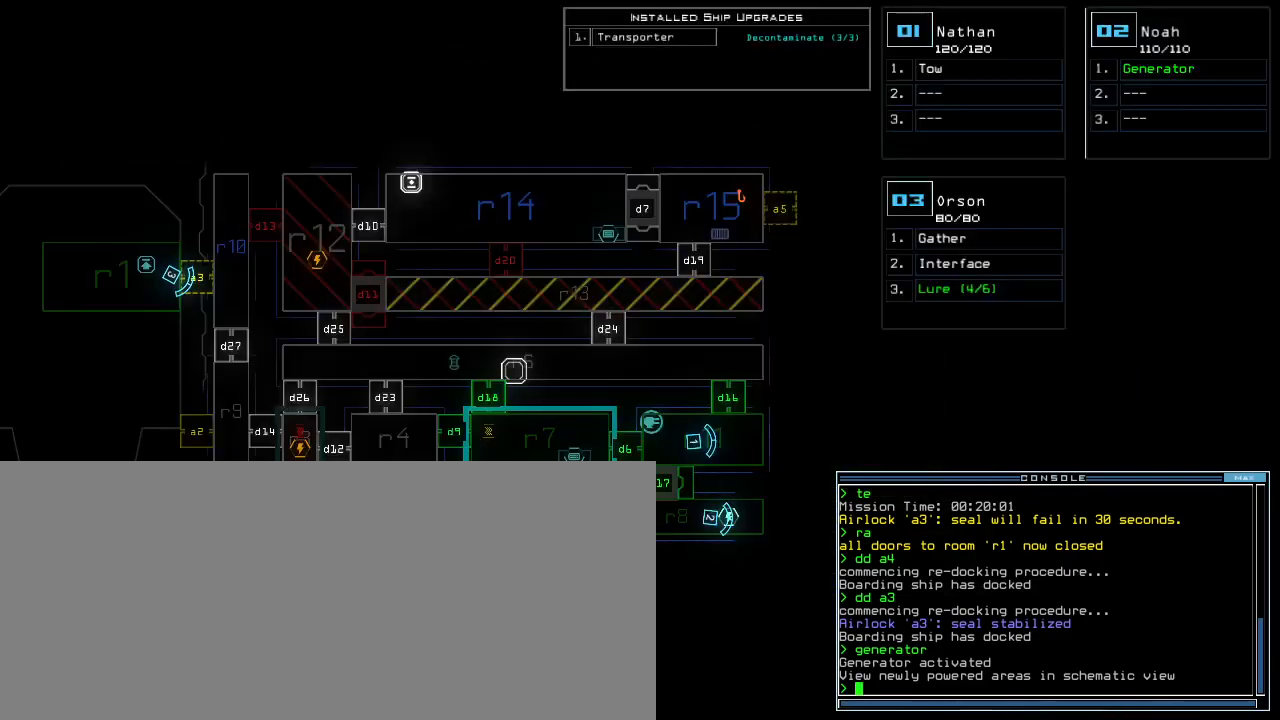
{"keys": [], "events": []}
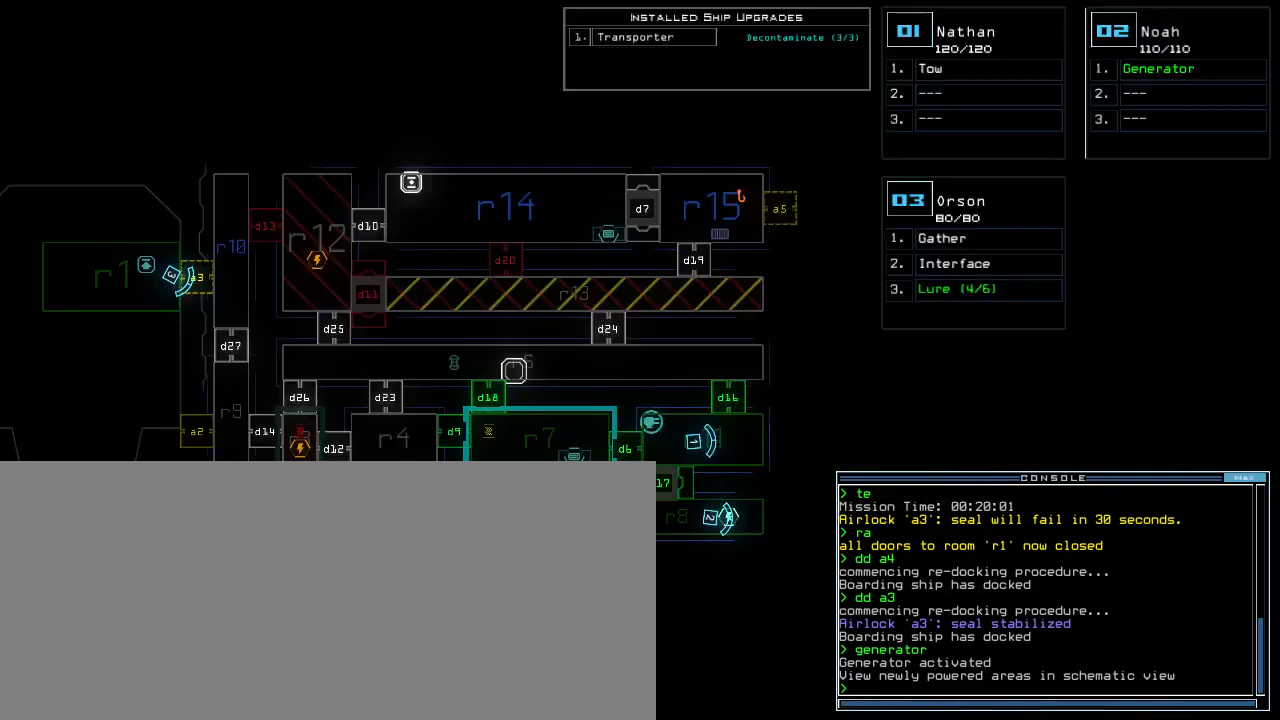
{"keys": [], "events": []}
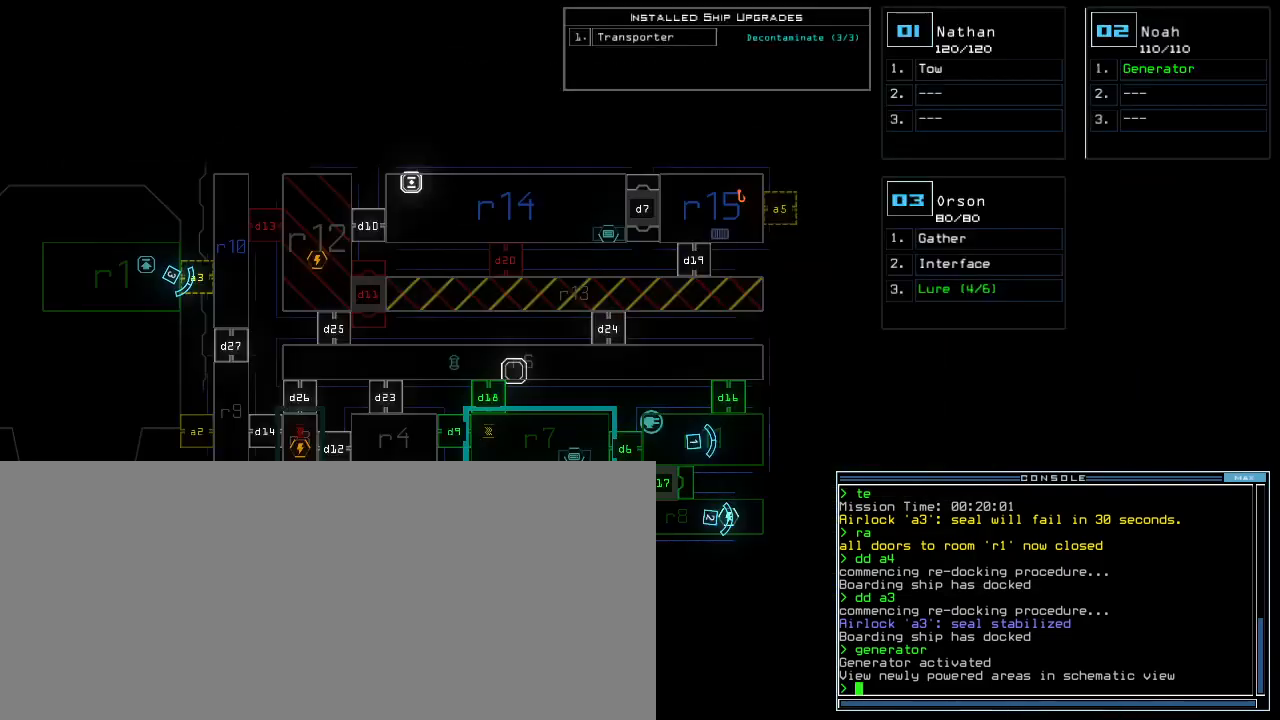
{"keys": [], "events": []}
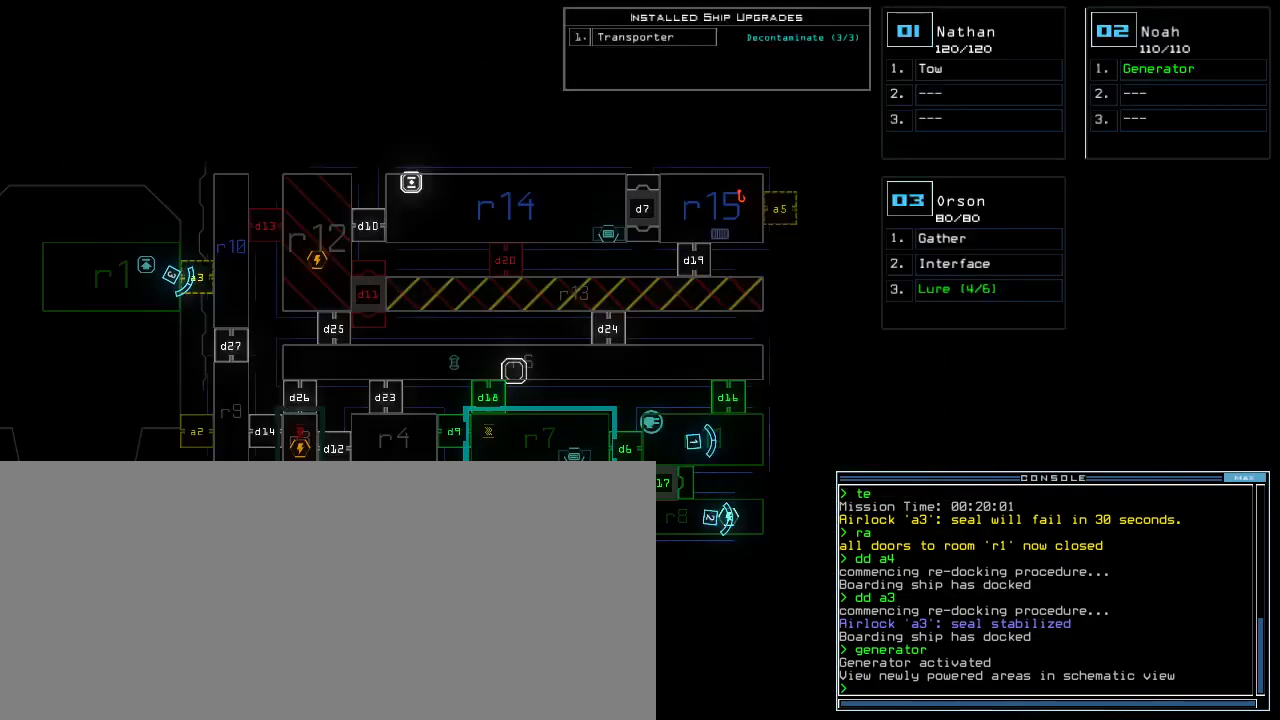
{"keys": [], "events": []}
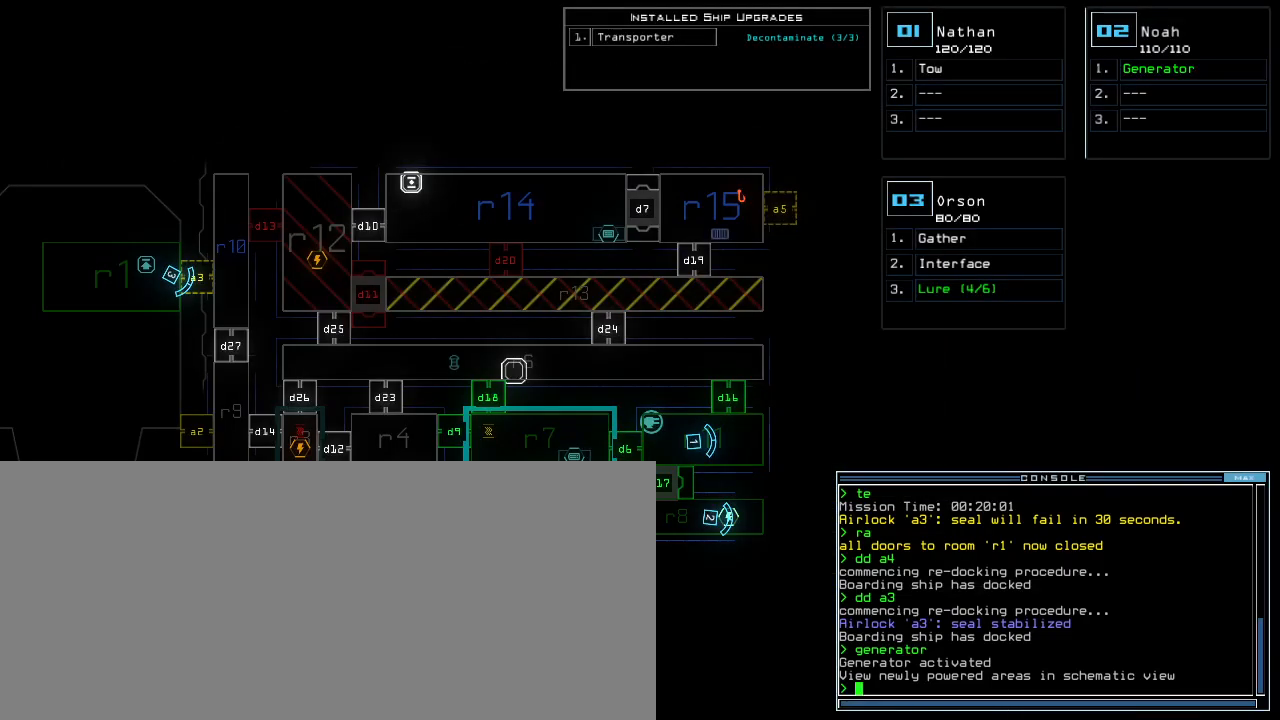
{"keys": [], "events": []}
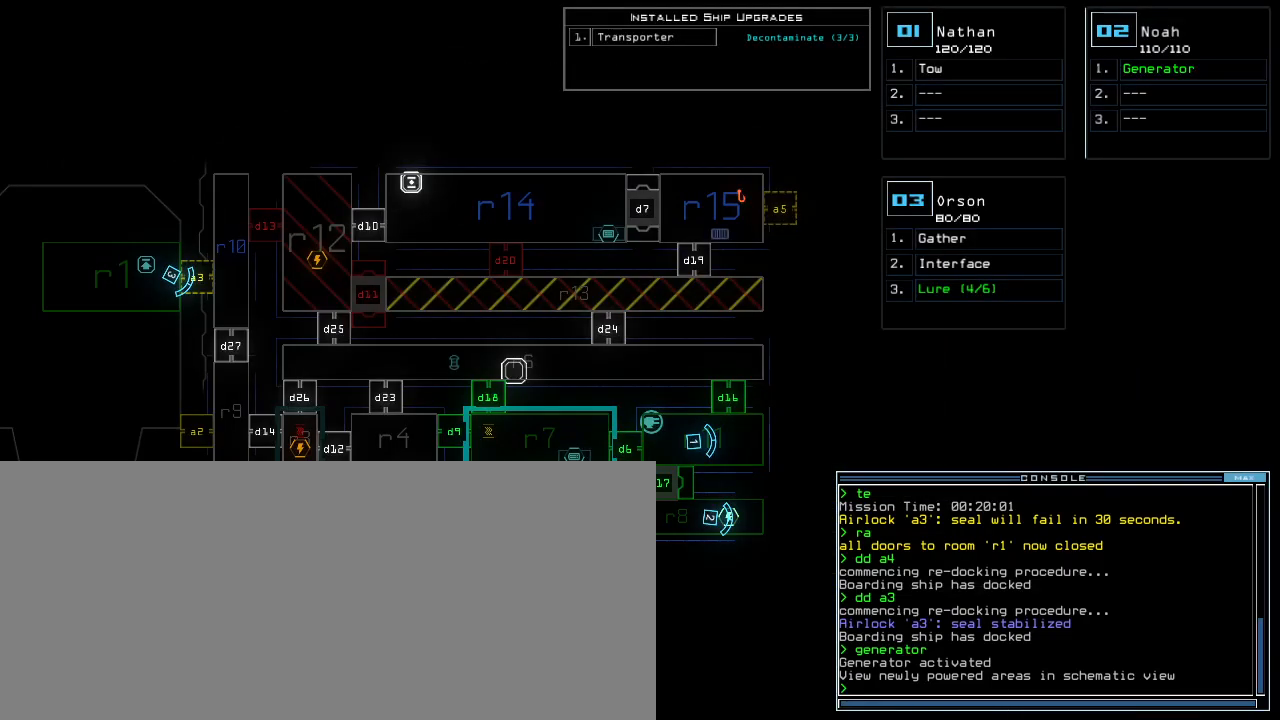
{"keys": ["down", "left"], "events": [[400, "1", "down"], [420, "down", "down"], [480, "1", "up"], [500, "left", "down"]]}
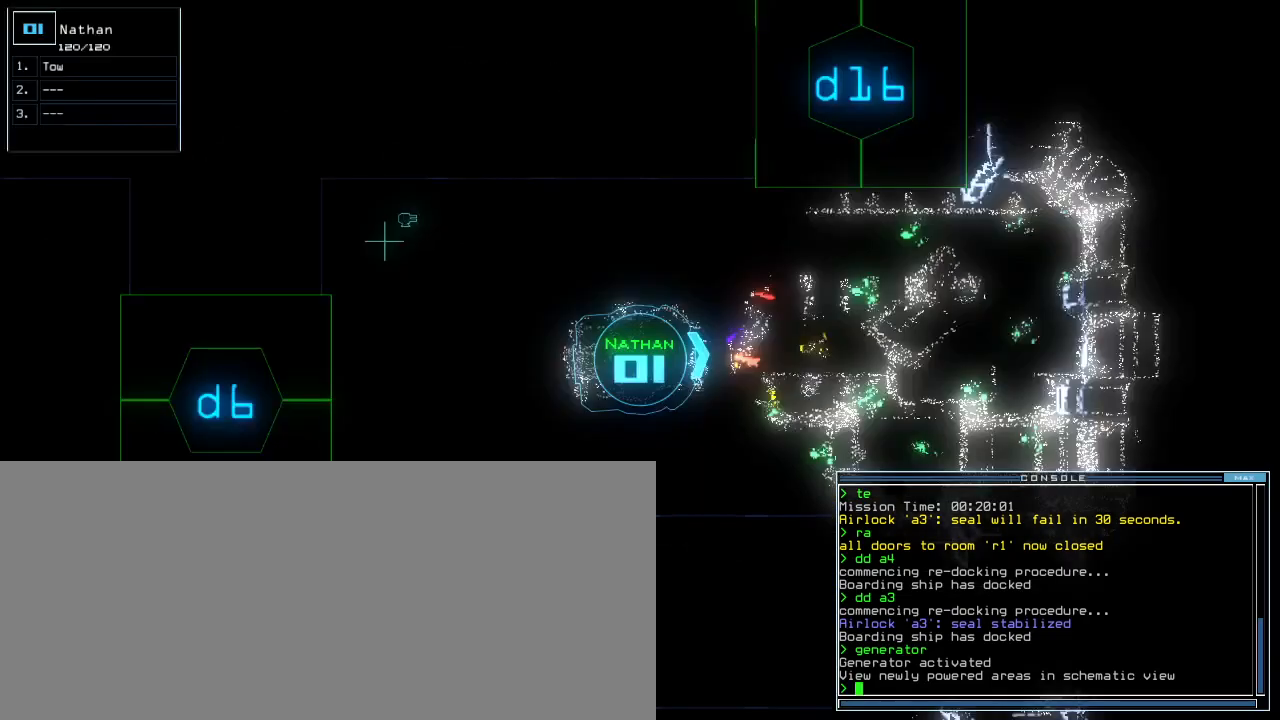
{"keys": ["left"], "events": [[40, "shift_r", "down"], [160, "shift_r", "up"], [220, "return", "down"], [360, "return", "up"], [440, "down", "up"]]}
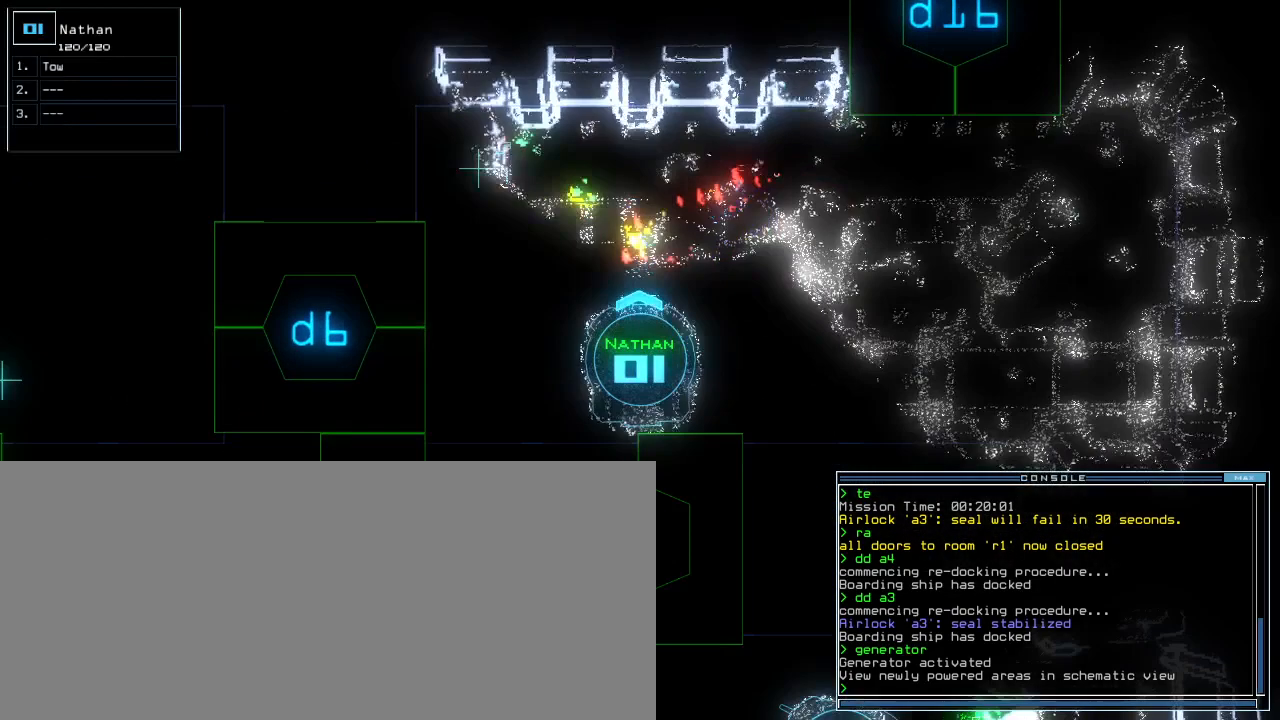
{"keys": ["left", "up"], "events": [[60, "up", "down"]]}
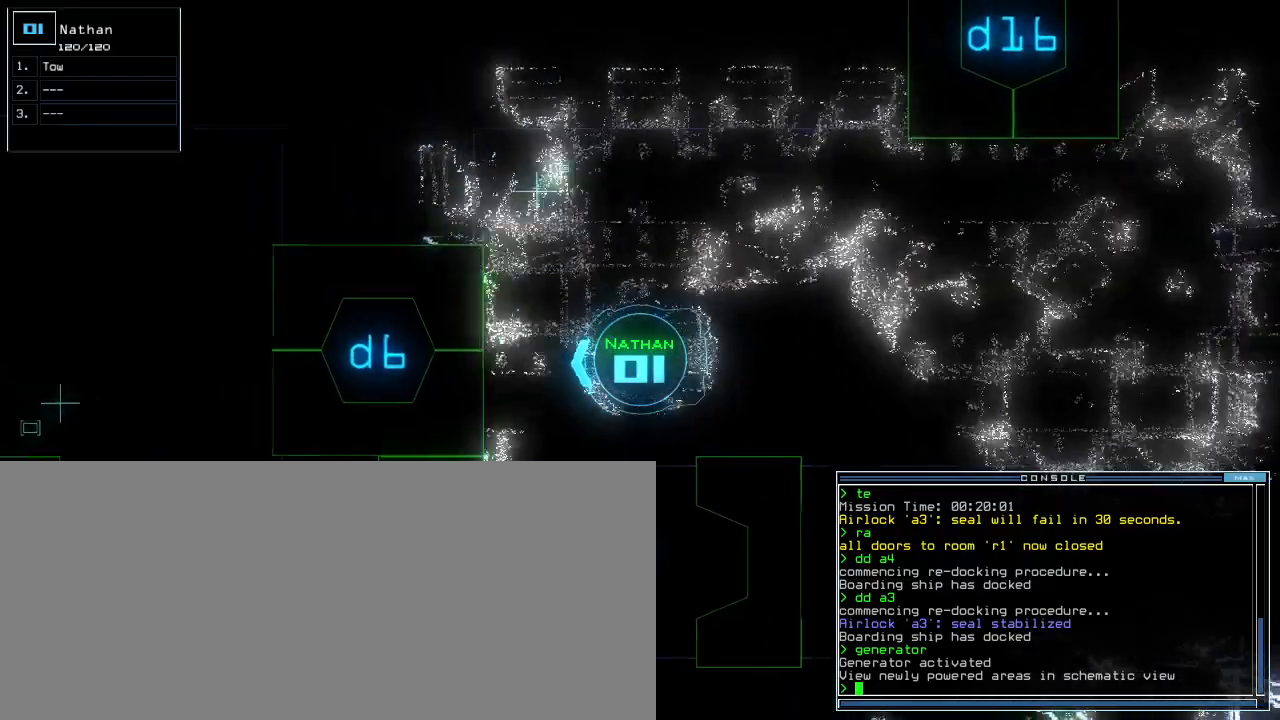
{"keys": ["left", "up"], "events": []}